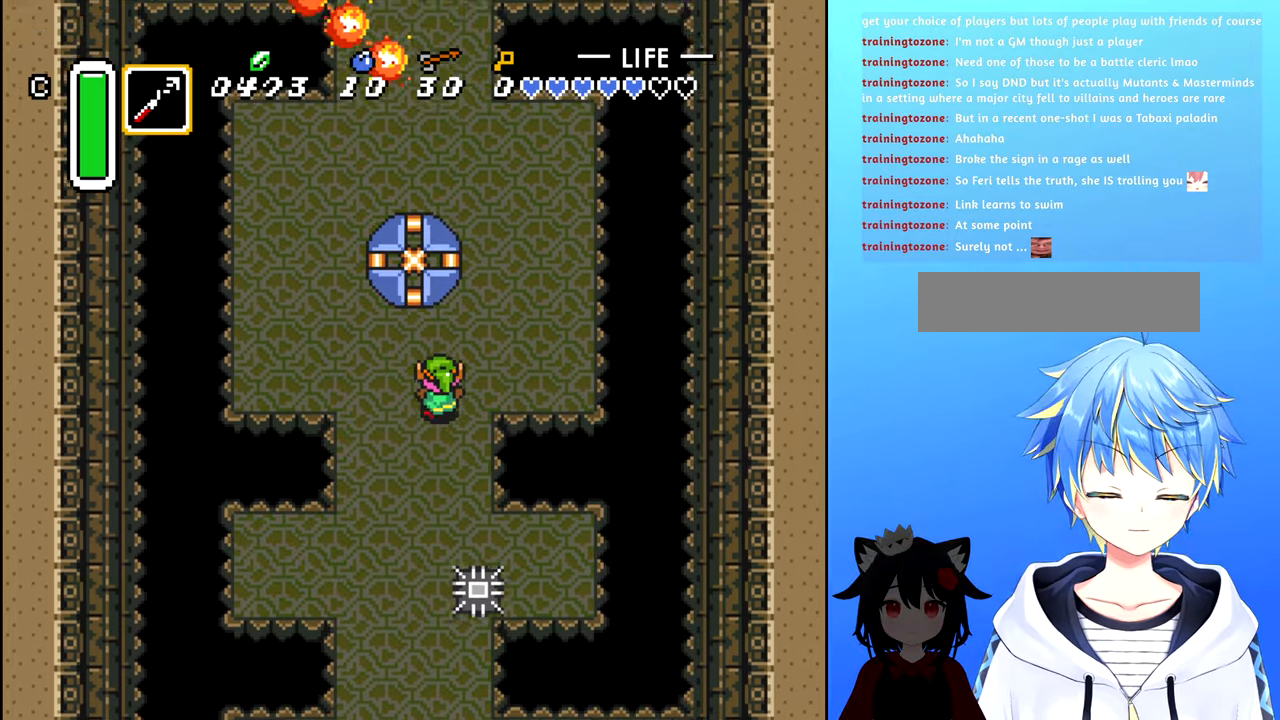
Gameplay with a controller (Nintendo layout); each line is a JSON object with the inputs held at the frame after it (dt_ms = milliseconds from this image to that frame). "events" lists button and stick changes between this image and that frame as [ms after this image, input, new state], when the widget could be followed in between. Not read: L3 R3.
{"dt_ms": 500, "buttons": ["DPAD_UP"], "events": [[16, "DPAD_RIGHT", "down"], [433, "DPAD_RIGHT", "up"]]}
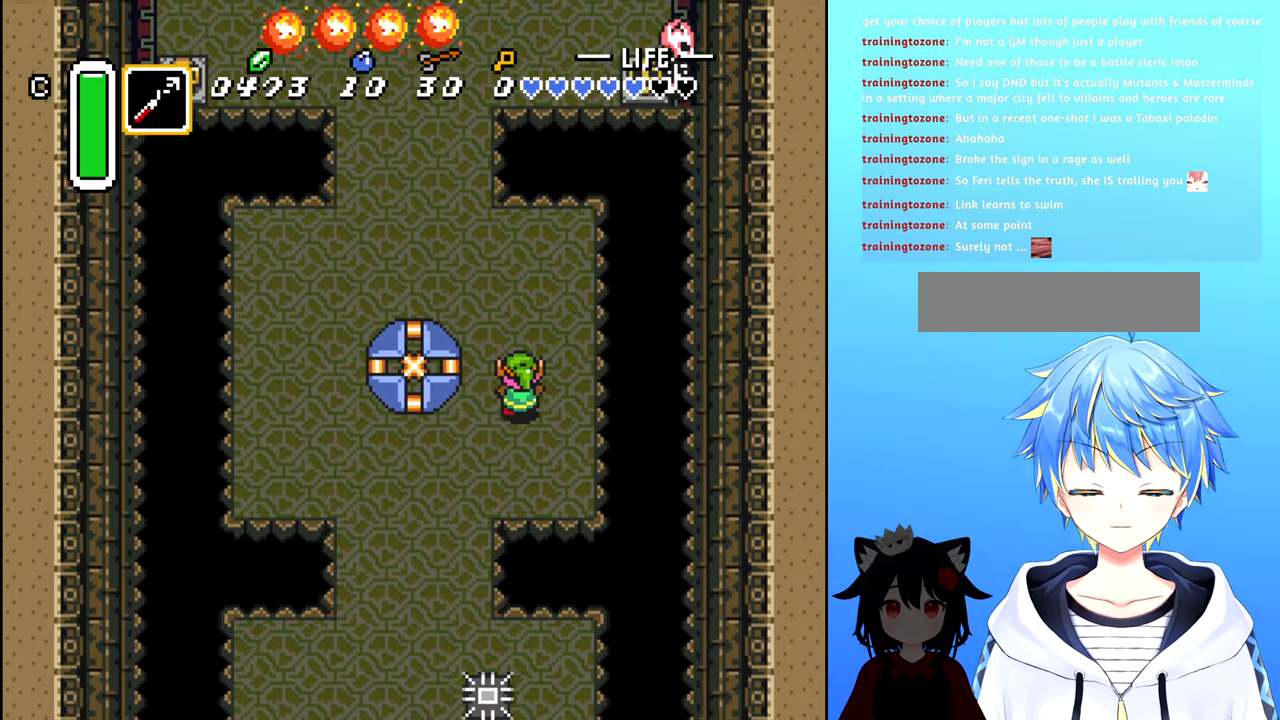
{"dt_ms": 500, "buttons": ["DPAD_UP", "DPAD_LEFT"], "events": [[200, "DPAD_LEFT", "down"]]}
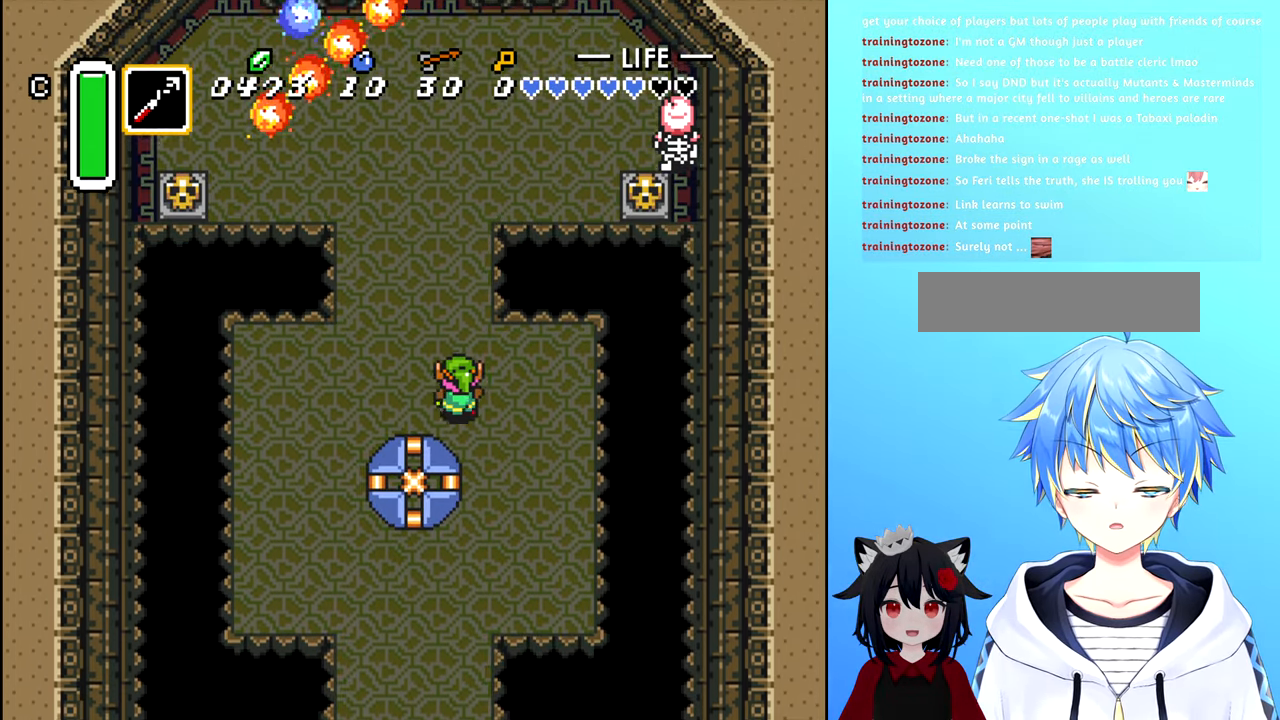
{"dt_ms": 500, "buttons": [], "events": [[266, "DPAD_LEFT", "up"], [466, "DPAD_UP", "up"]]}
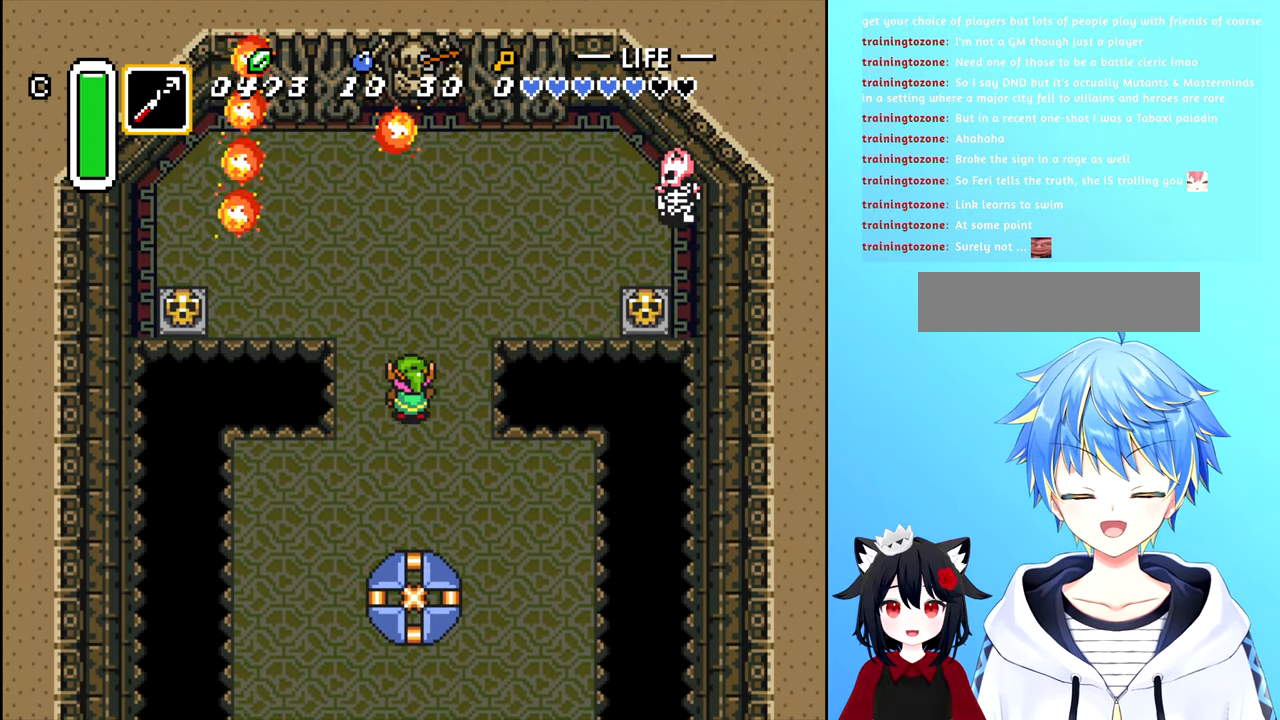
{"dt_ms": 500, "buttons": ["DPAD_UP"], "events": [[216, "DPAD_UP", "down"]]}
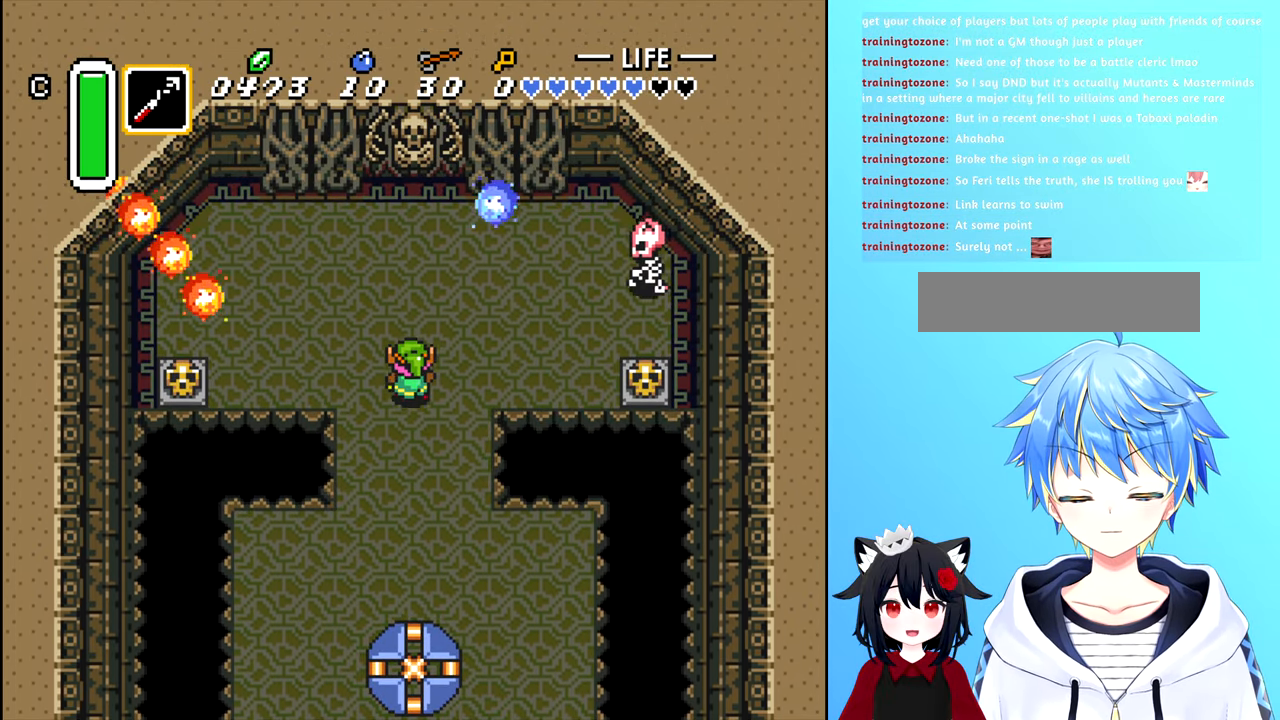
{"dt_ms": 500, "buttons": ["DPAD_RIGHT"], "events": [[466, "DPAD_RIGHT", "down"], [500, "DPAD_UP", "up"]]}
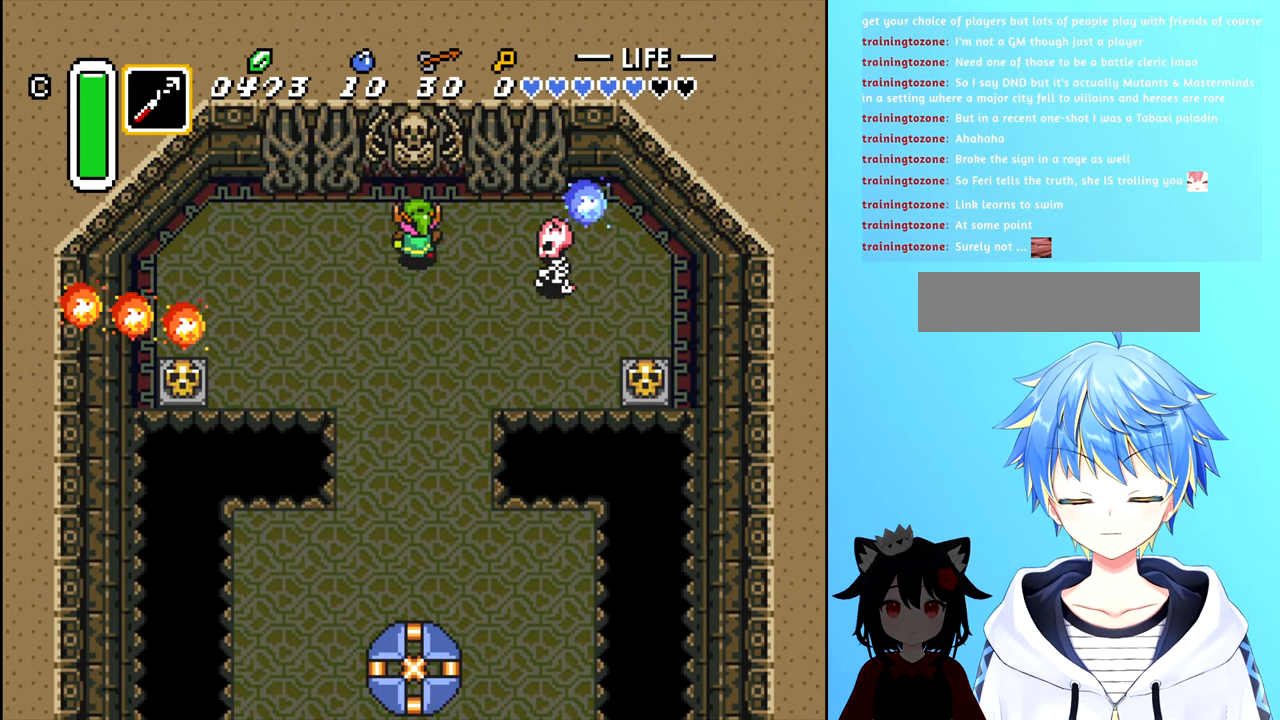
{"dt_ms": 500, "buttons": [], "events": [[200, "A", "down"], [200, "DPAD_RIGHT", "up"], [316, "A", "up"]]}
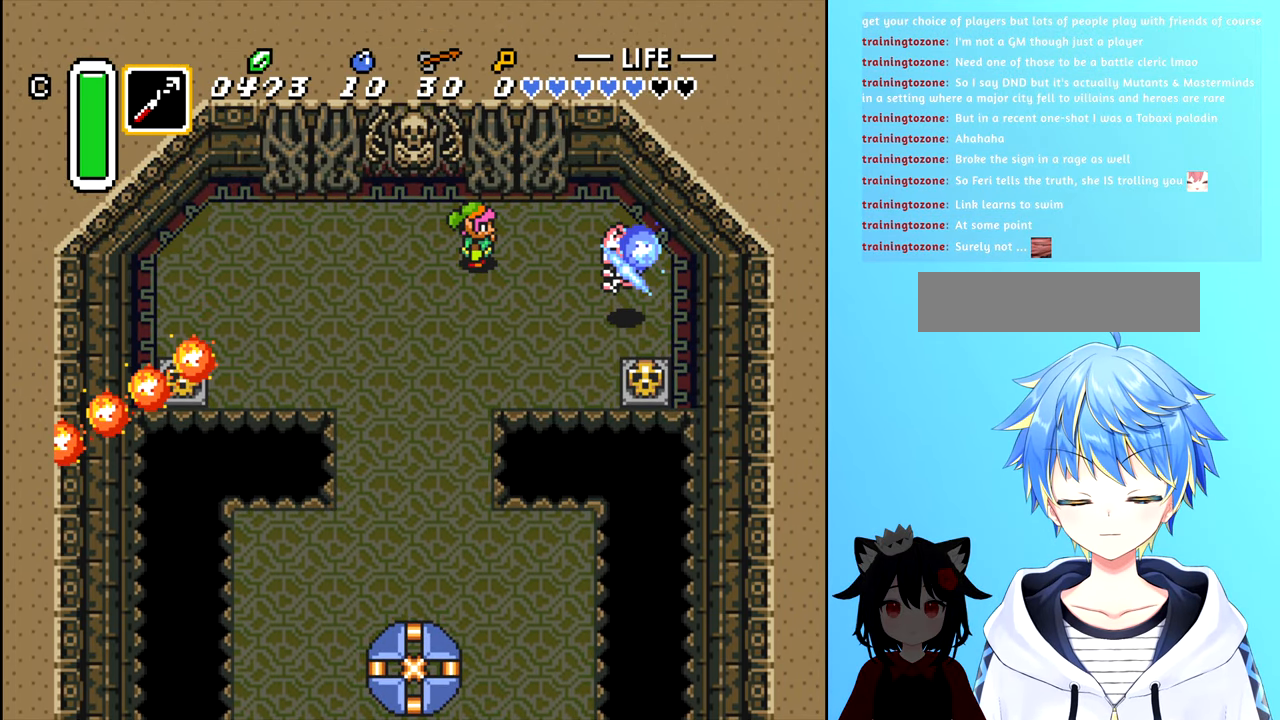
{"dt_ms": 500, "buttons": ["DPAD_LEFT"], "events": [[116, "DPAD_LEFT", "down"]]}
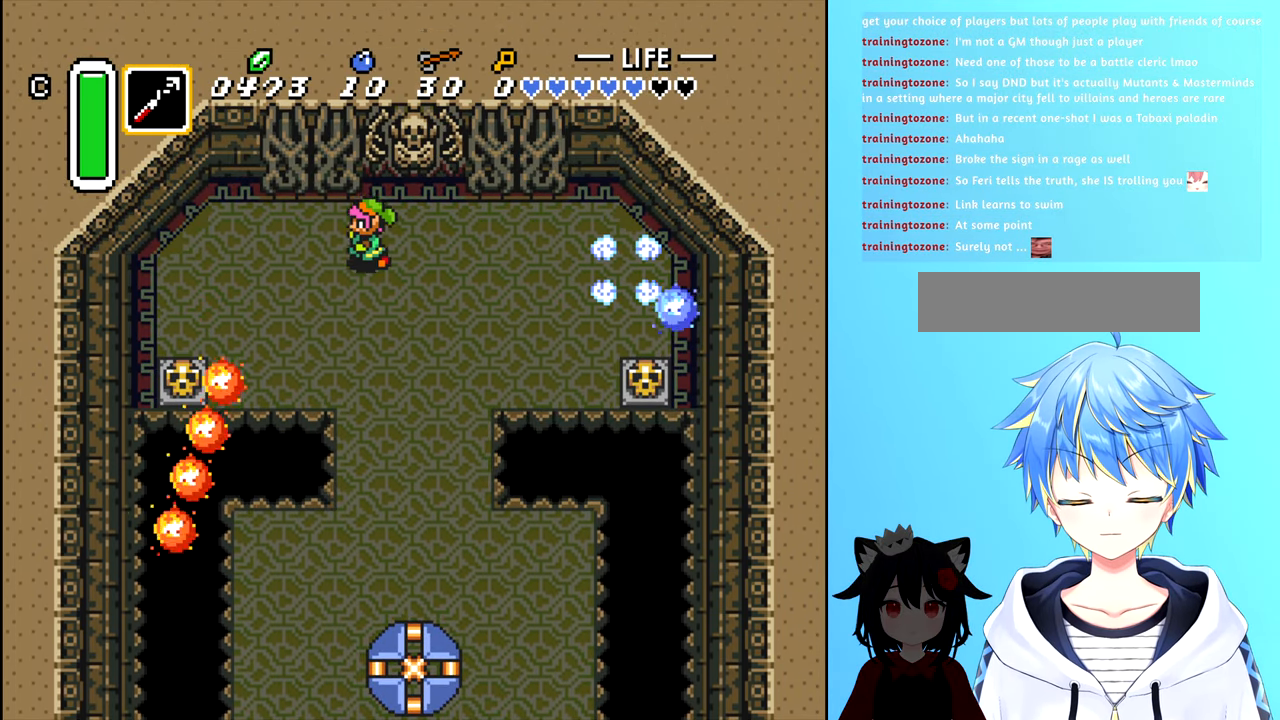
{"dt_ms": 500, "buttons": ["DPAD_RIGHT"], "events": [[133, "DPAD_LEFT", "up"], [266, "DPAD_RIGHT", "down"]]}
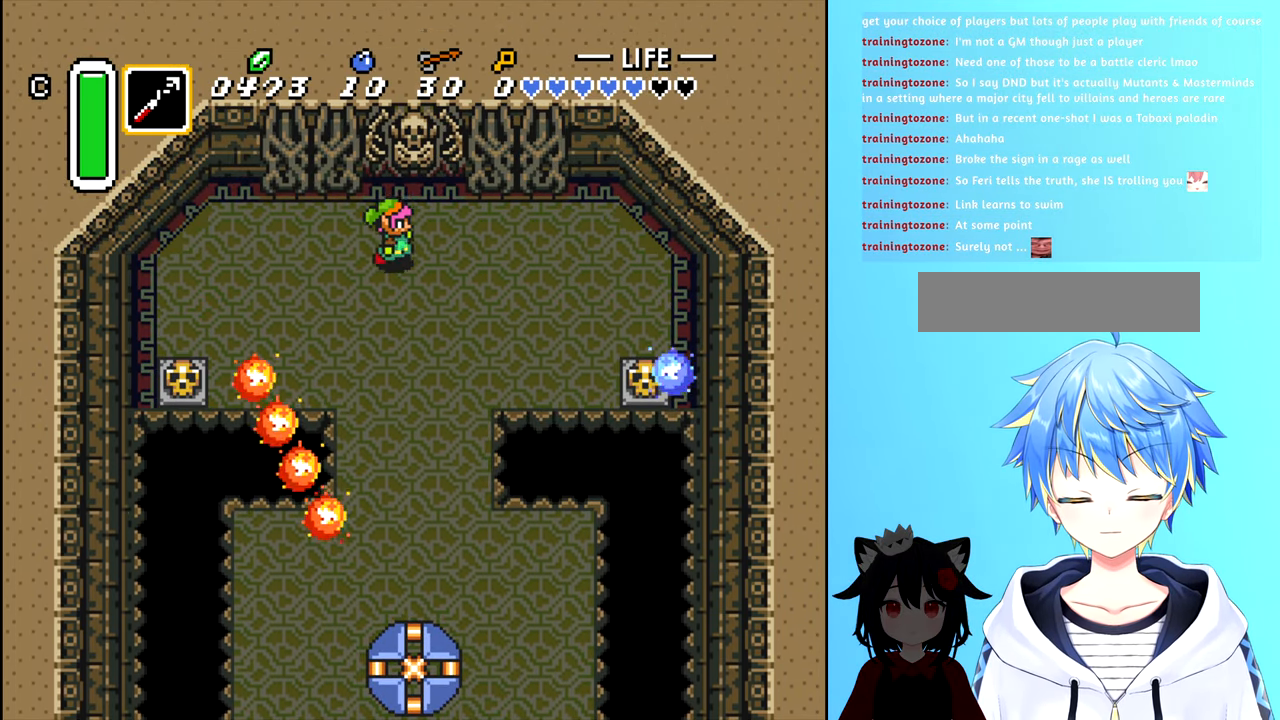
{"dt_ms": 500, "buttons": [], "events": [[300, "DPAD_RIGHT", "up"]]}
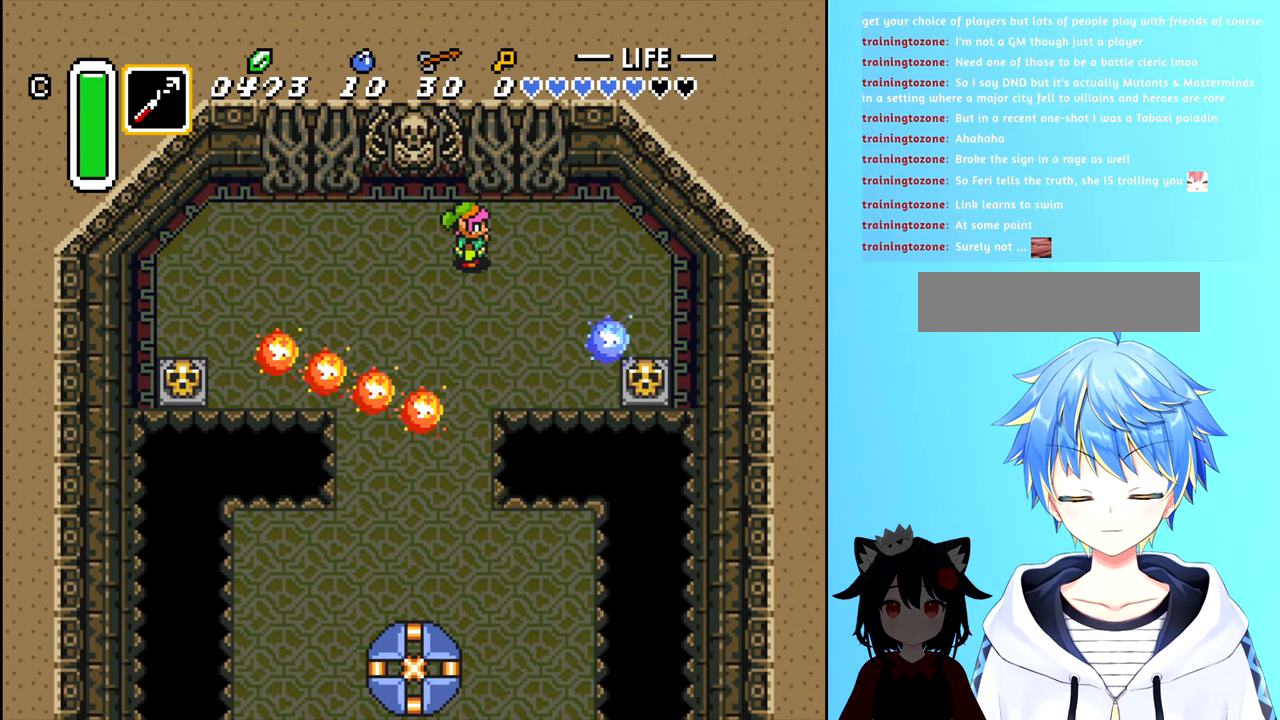
{"dt_ms": 500, "buttons": ["DPAD_RIGHT"], "events": [[116, "DPAD_RIGHT", "down"]]}
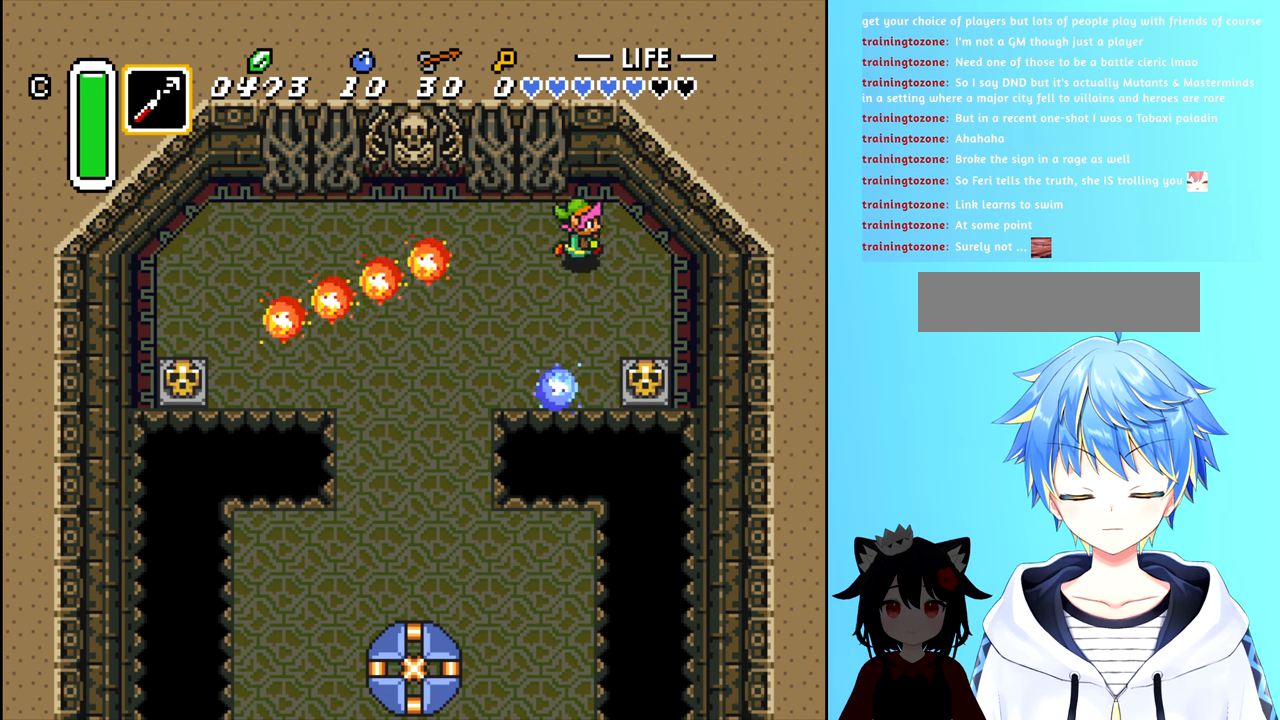
{"dt_ms": 500, "buttons": ["DPAD_DOWN"], "events": [[250, "DPAD_DOWN", "down"], [333, "DPAD_RIGHT", "up"]]}
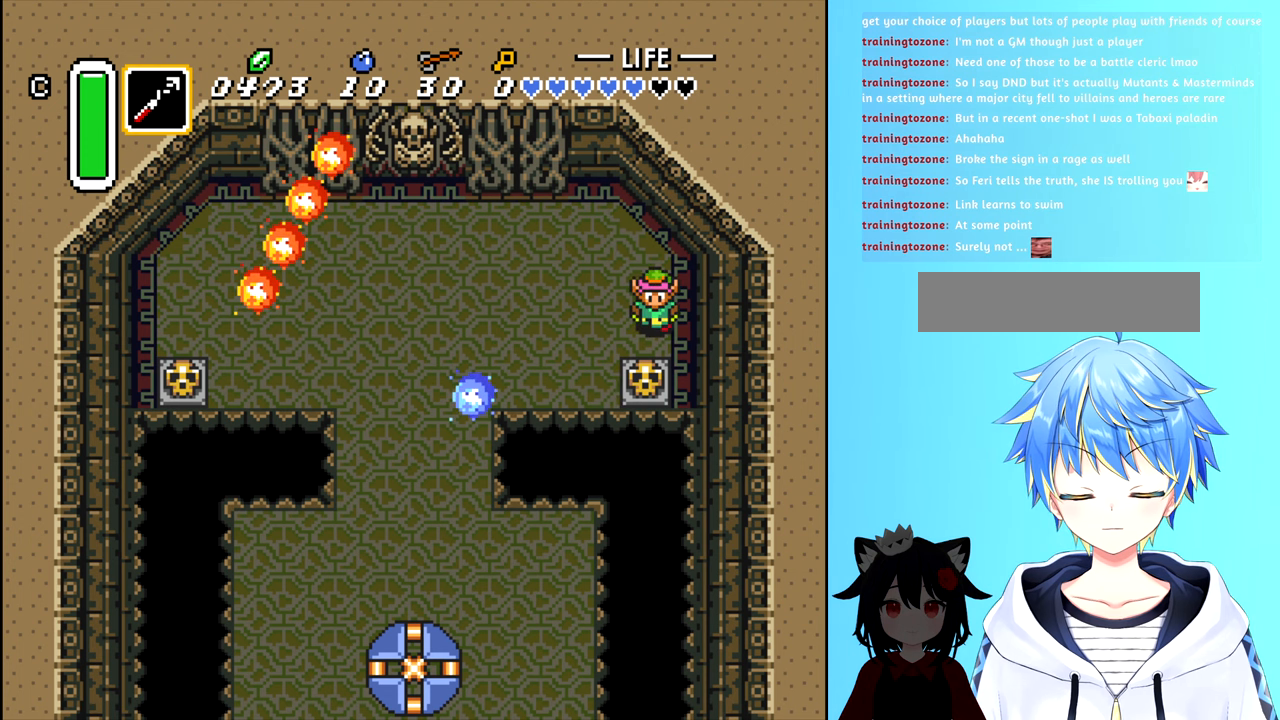
{"dt_ms": 500, "buttons": [], "events": [[100, "B", "down"], [133, "DPAD_DOWN", "up"], [267, "B", "up"]]}
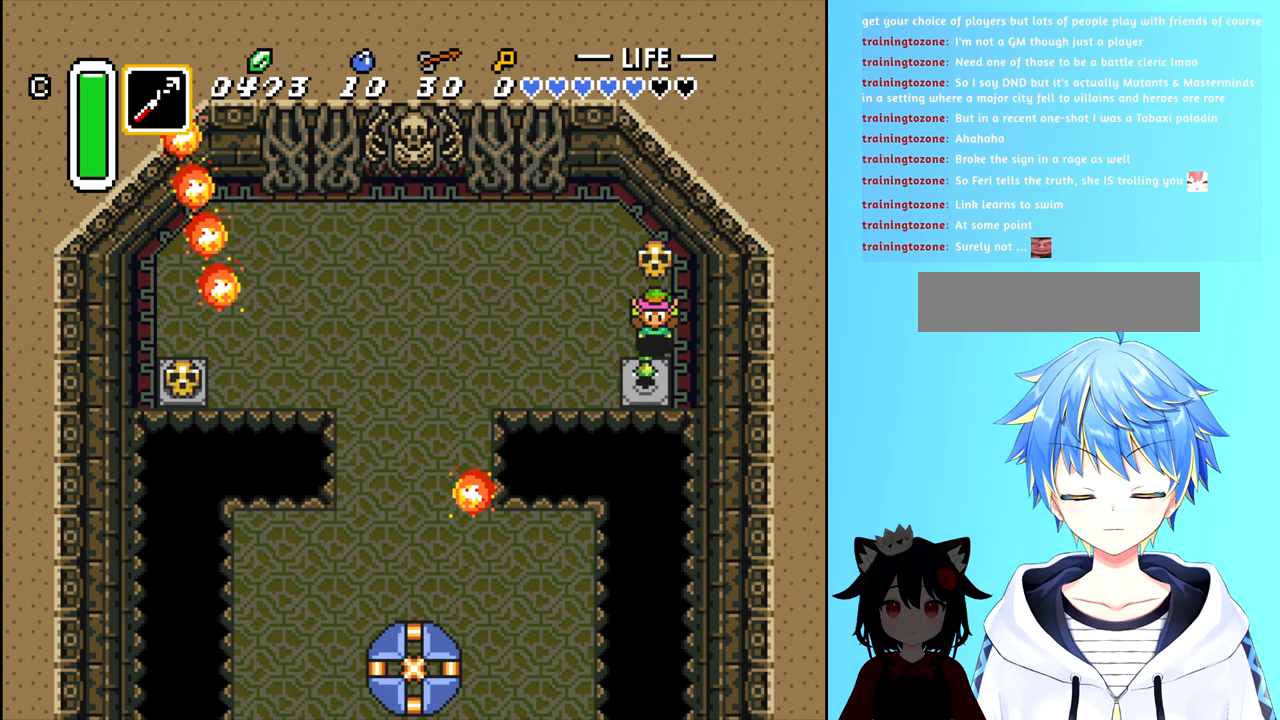
{"dt_ms": 500, "buttons": ["B", "DPAD_LEFT"], "events": [[167, "DPAD_DOWN", "down"], [250, "DPAD_DOWN", "up"], [450, "DPAD_LEFT", "down"], [467, "B", "down"]]}
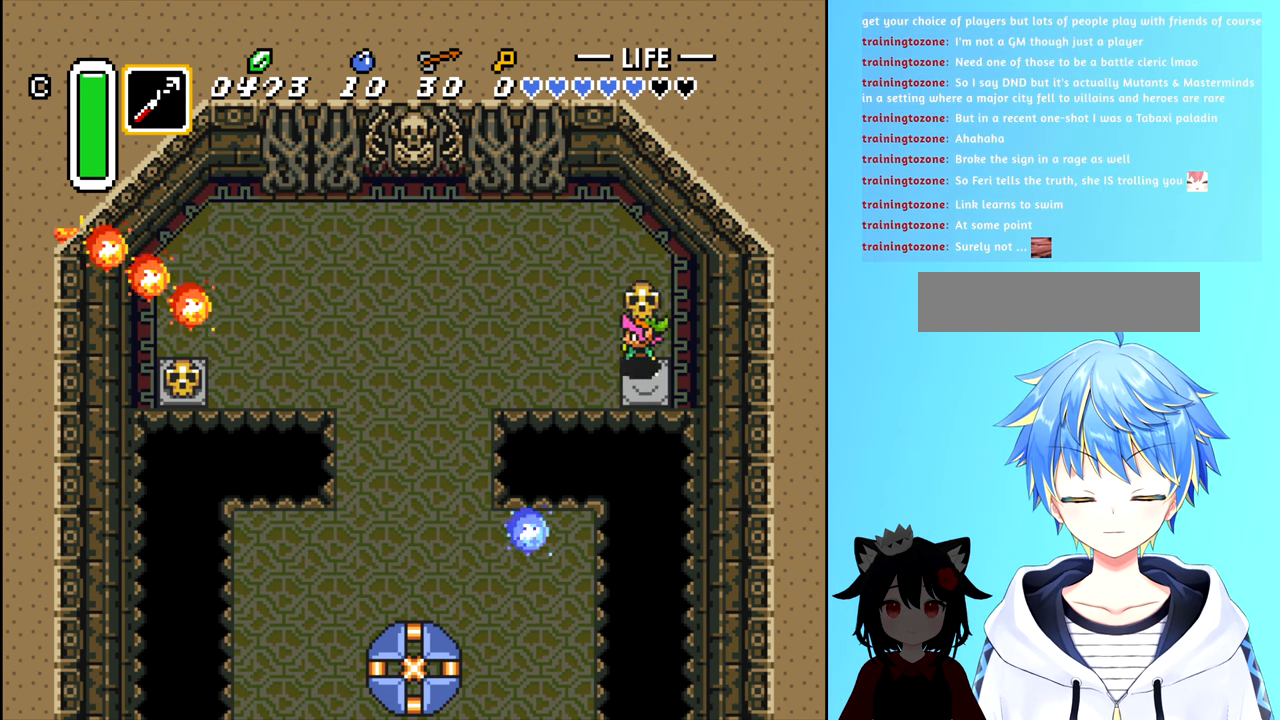
{"dt_ms": 500, "buttons": ["DPAD_LEFT"], "events": [[83, "B", "up"]]}
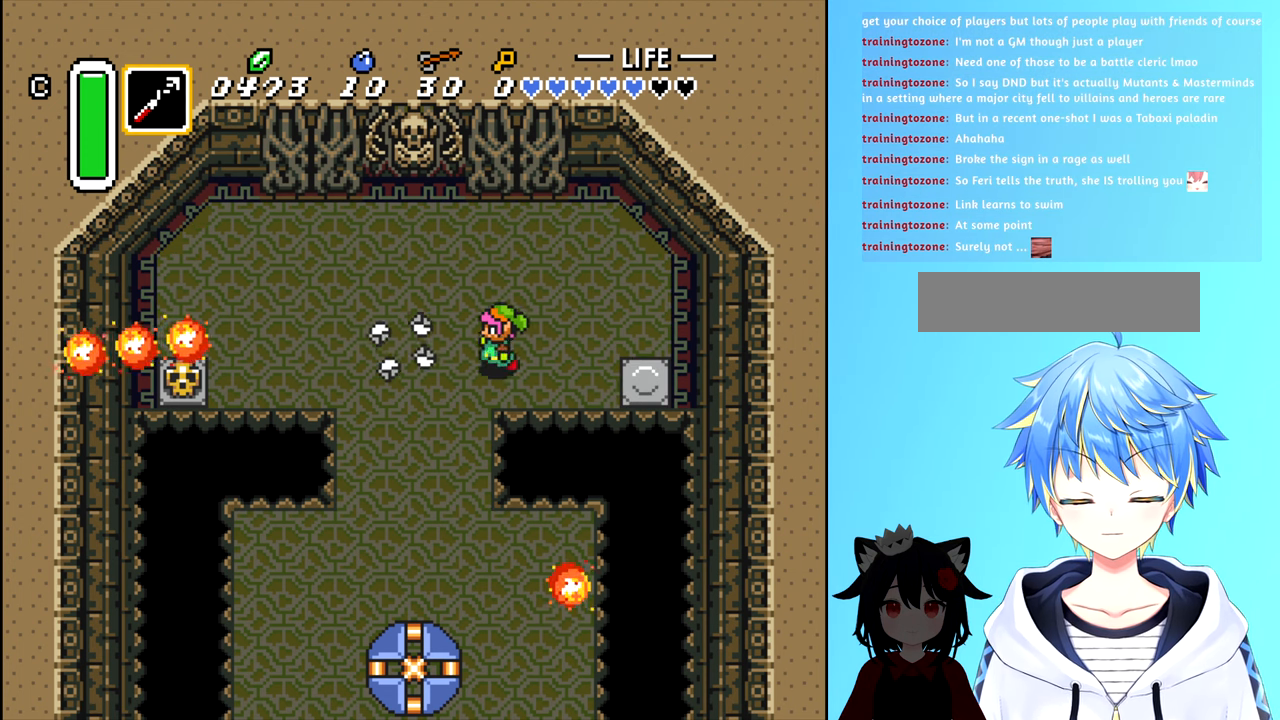
{"dt_ms": 500, "buttons": ["DPAD_UP", "DPAD_LEFT"], "events": [[333, "DPAD_UP", "down"], [367, "DPAD_LEFT", "up"], [500, "DPAD_LEFT", "down"]]}
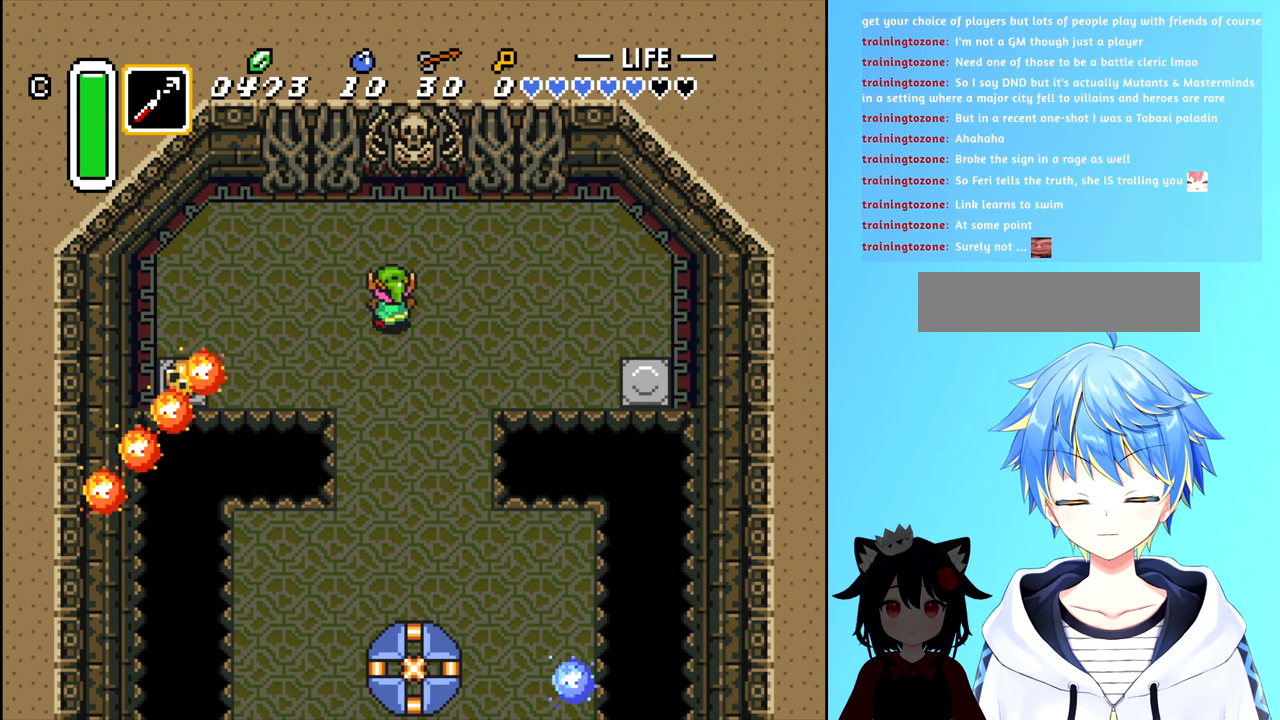
{"dt_ms": 500, "buttons": ["DPAD_LEFT"], "events": [[67, "DPAD_UP", "up"]]}
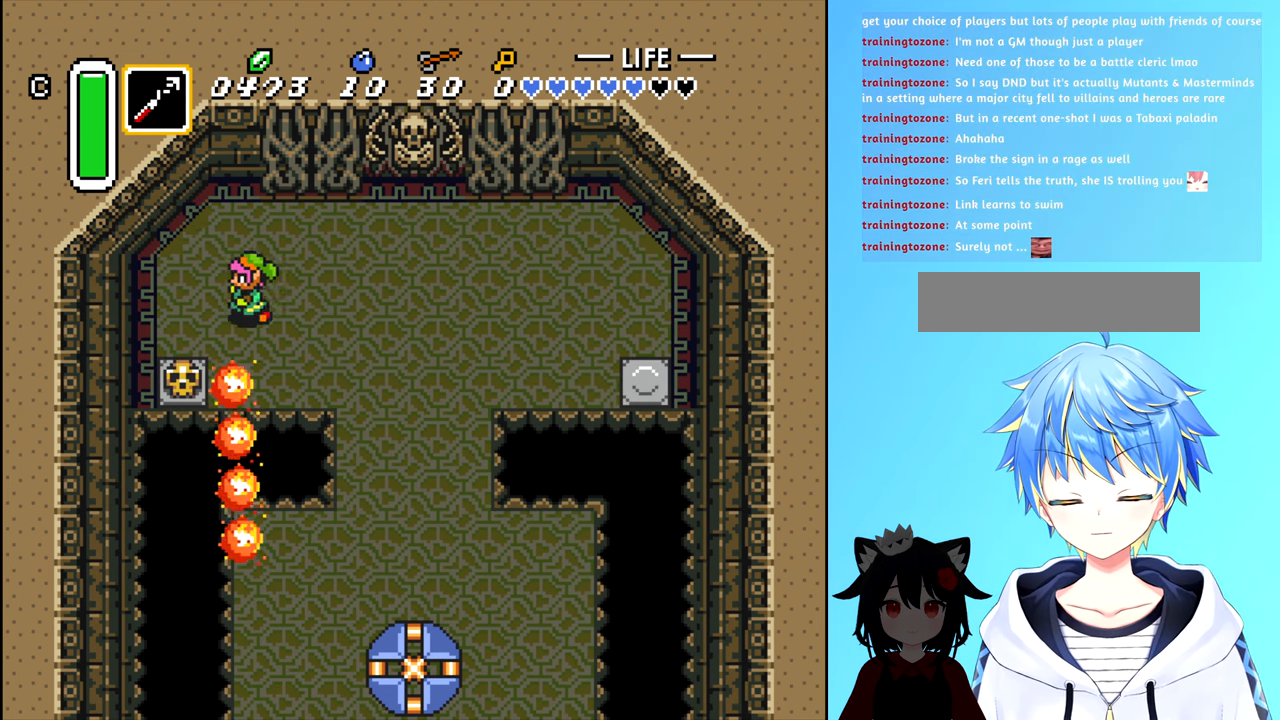
{"dt_ms": 500, "buttons": ["B"], "events": [[217, "DPAD_DOWN", "down"], [250, "DPAD_LEFT", "up"], [467, "B", "down"], [483, "DPAD_DOWN", "up"]]}
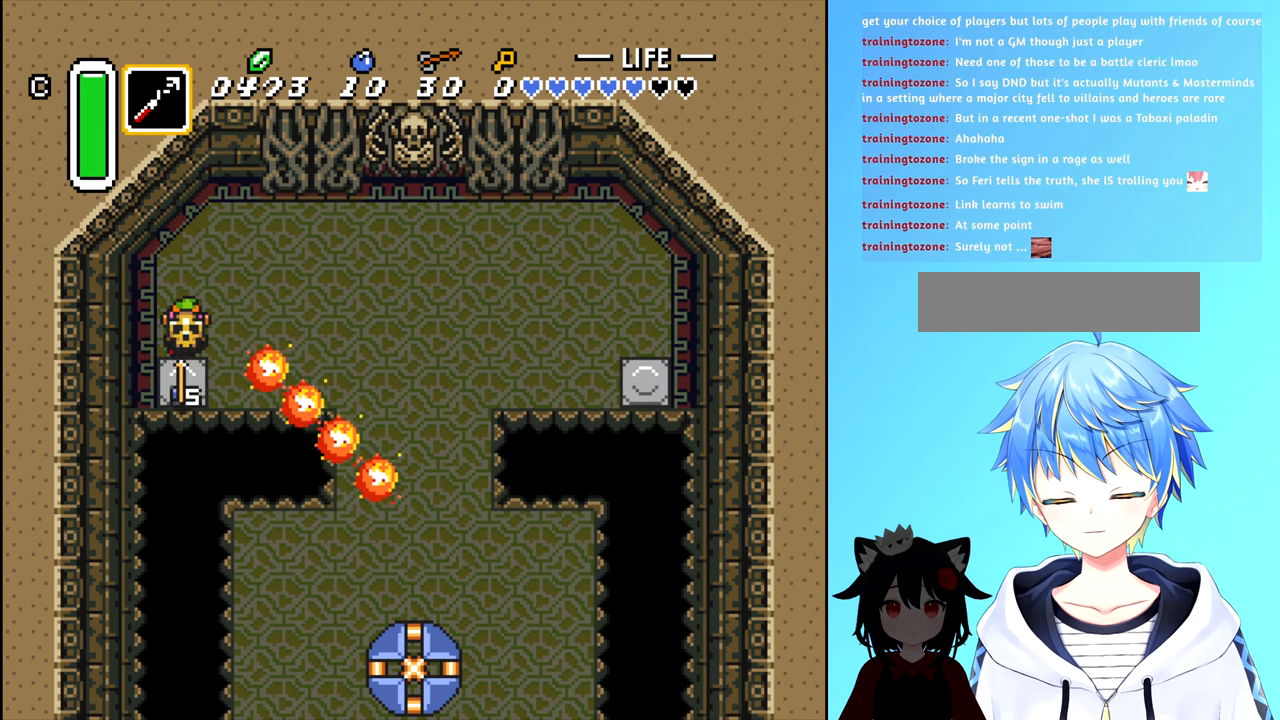
{"dt_ms": 500, "buttons": ["DPAD_DOWN"], "events": [[50, "B", "up"], [417, "DPAD_DOWN", "down"]]}
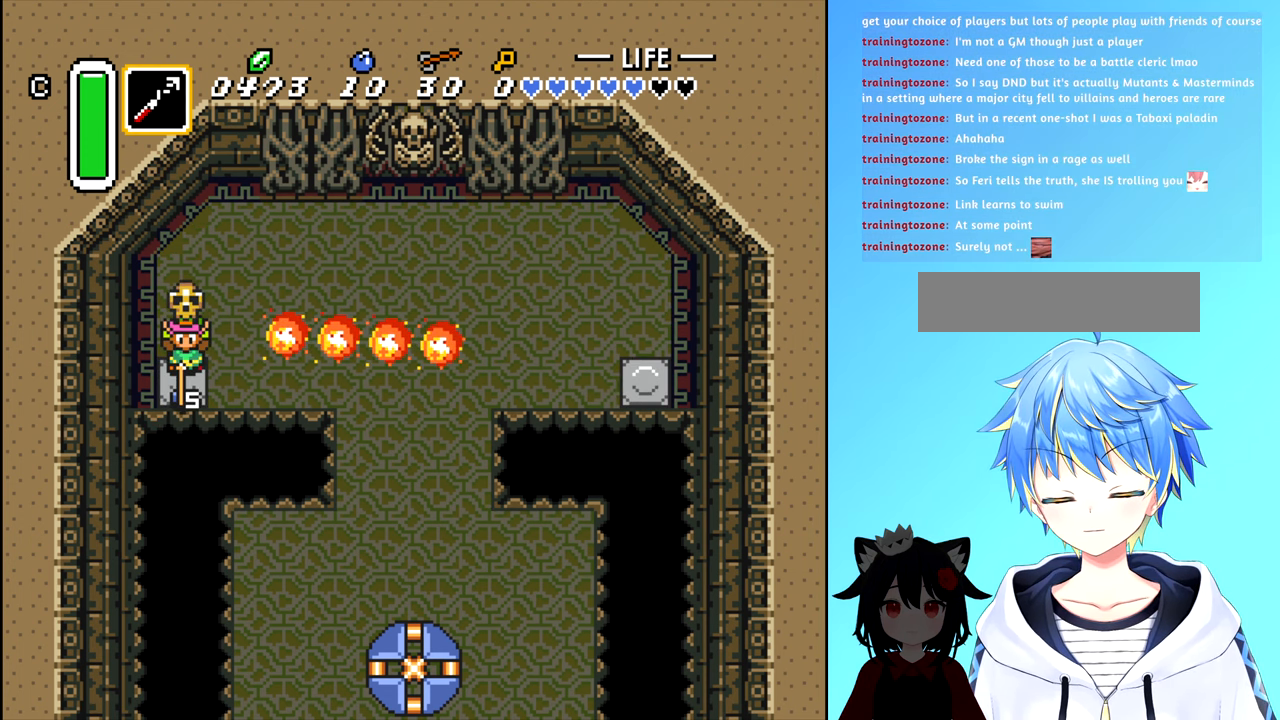
{"dt_ms": 500, "buttons": ["B", "DPAD_RIGHT"], "events": [[67, "DPAD_DOWN", "up"], [250, "DPAD_DOWN", "down"], [300, "DPAD_DOWN", "up"], [433, "DPAD_RIGHT", "down"], [483, "B", "down"]]}
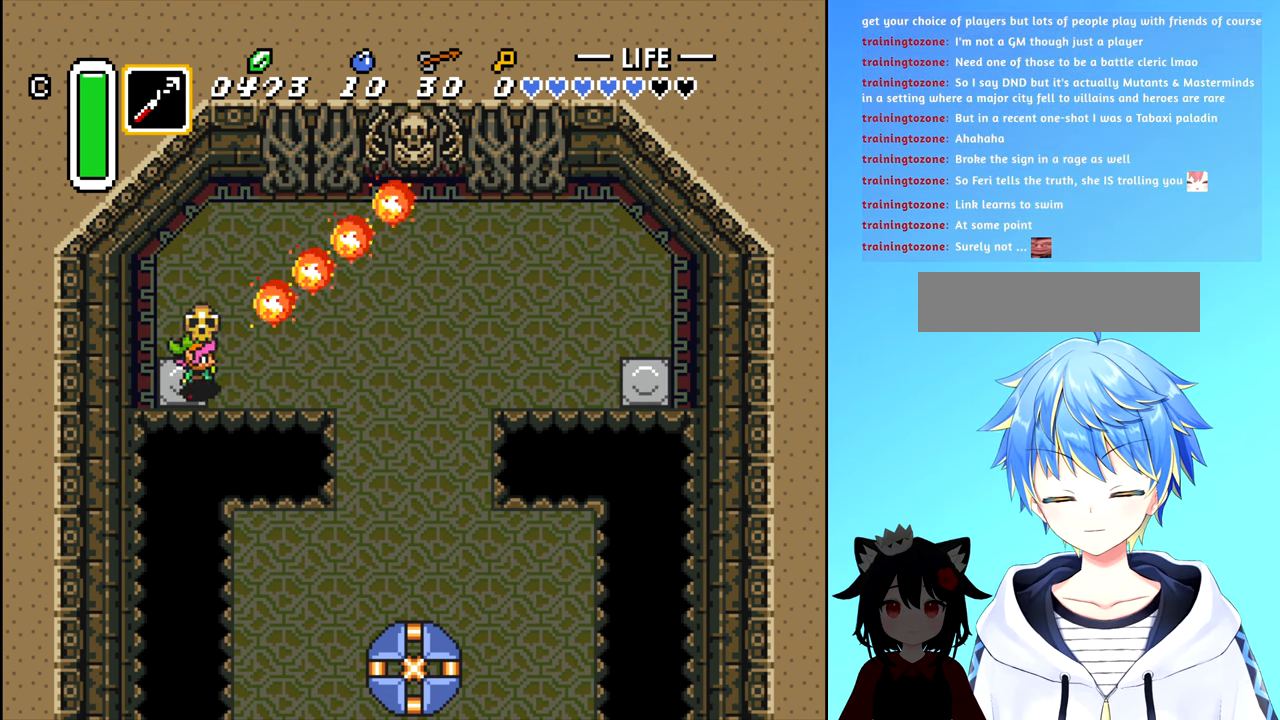
{"dt_ms": 500, "buttons": ["DPAD_RIGHT"], "events": [[100, "B", "up"]]}
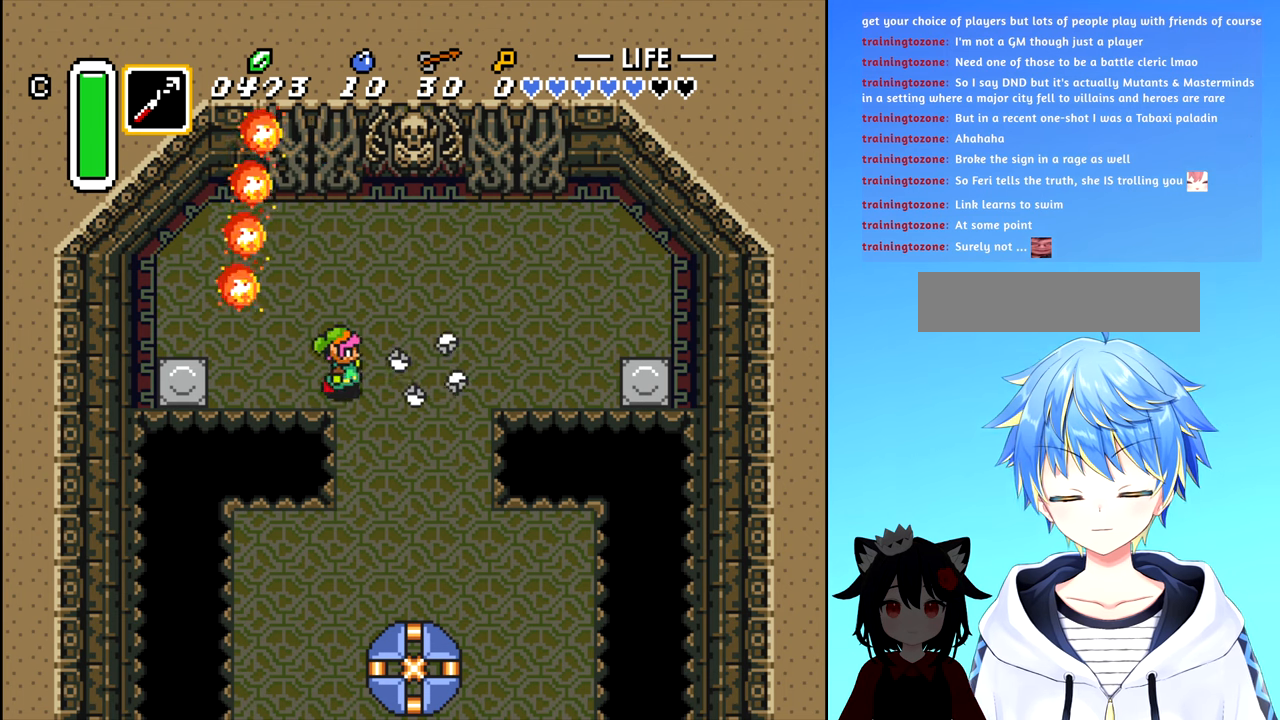
{"dt_ms": 500, "buttons": ["DPAD_RIGHT"], "events": [[67, "DPAD_UP", "down"], [100, "DPAD_RIGHT", "up"], [317, "DPAD_RIGHT", "down"], [350, "DPAD_UP", "up"]]}
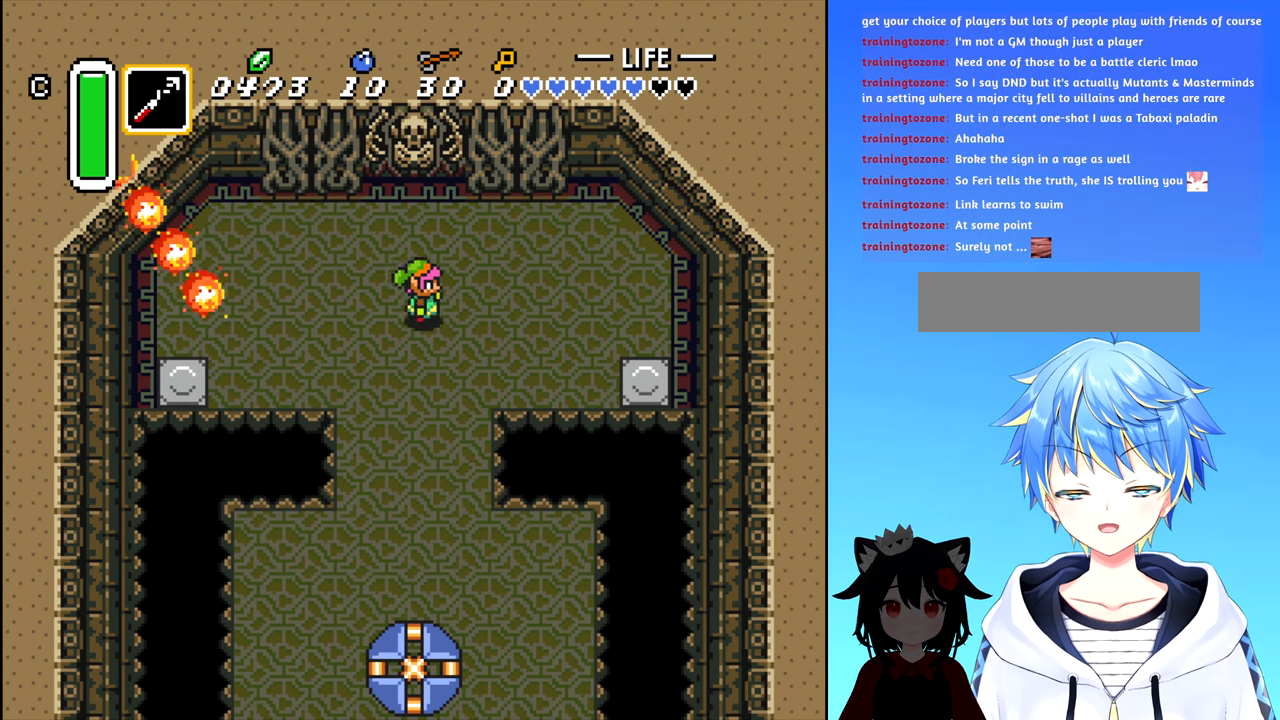
{"dt_ms": 500, "buttons": ["A", "DPAD_UP", "DPAD_LEFT"], "events": [[17, "DPAD_UP", "down"], [67, "DPAD_RIGHT", "up"], [367, "A", "down"], [434, "DPAD_LEFT", "down"]]}
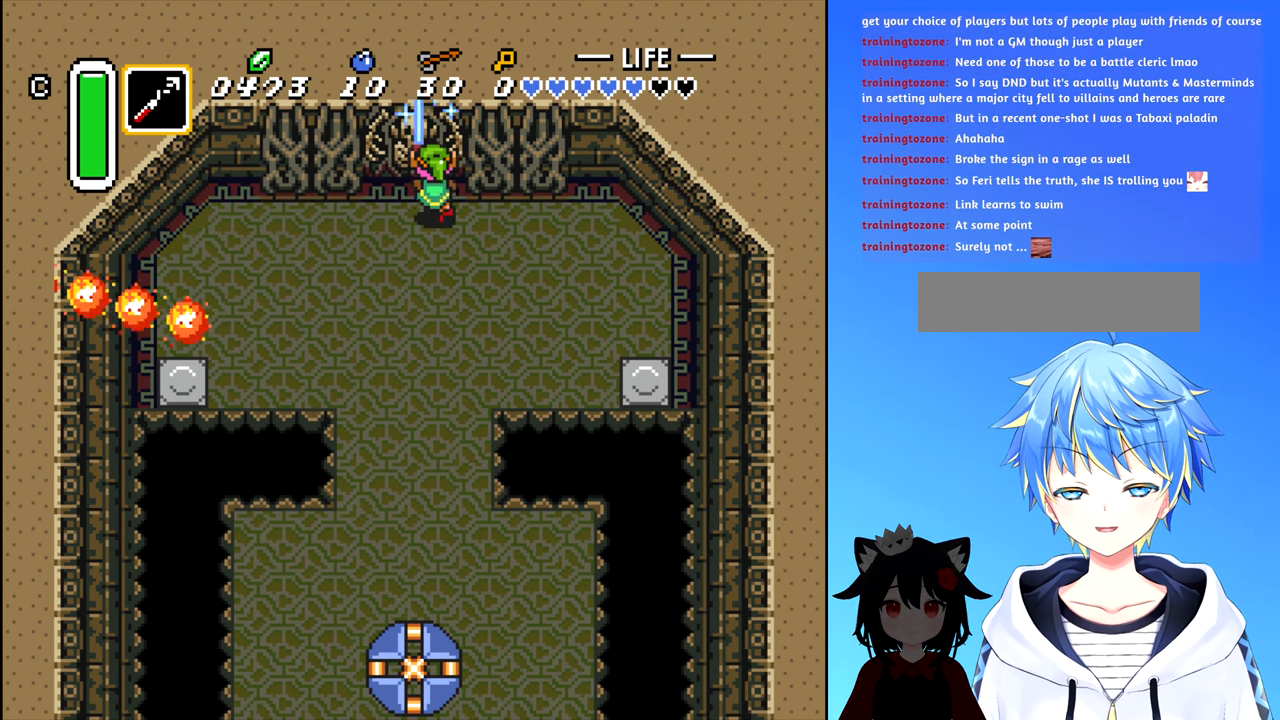
{"dt_ms": 500, "buttons": ["A", "DPAD_LEFT"], "events": [[34, "A", "up"], [50, "DPAD_LEFT", "up"], [300, "DPAD_UP", "up"], [417, "DPAD_LEFT", "down"], [450, "A", "down"]]}
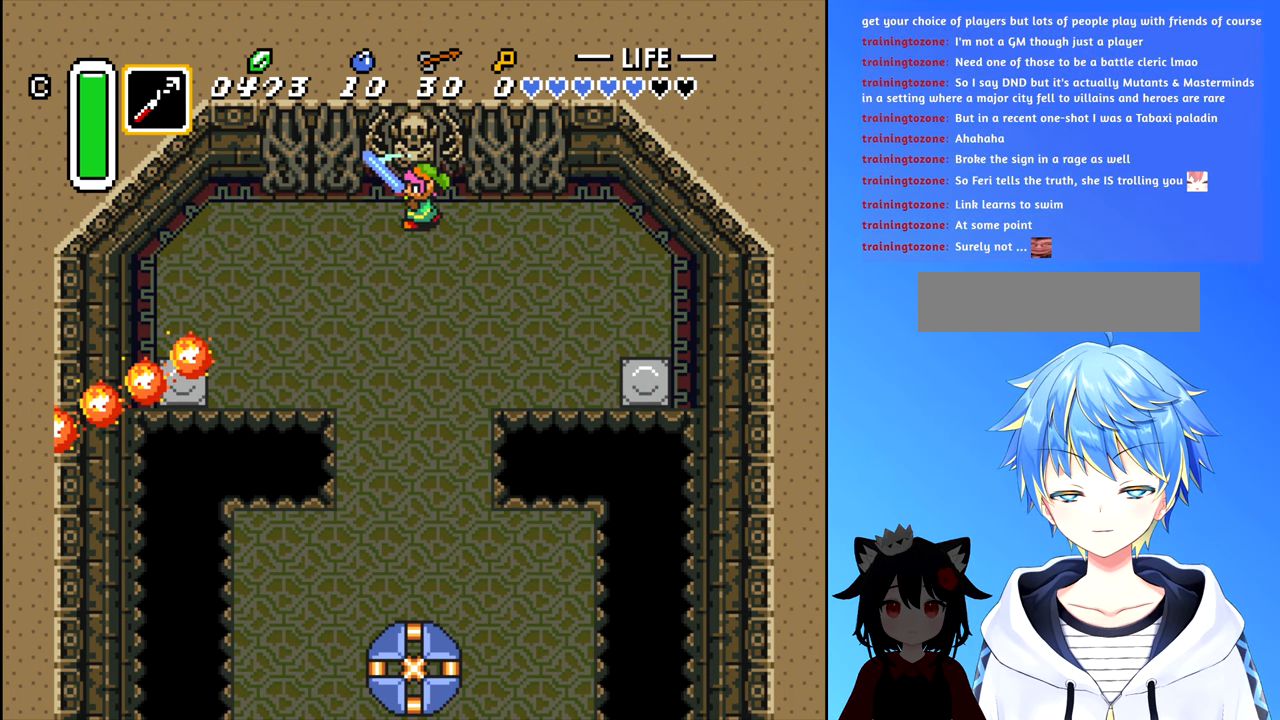
{"dt_ms": 1000, "buttons": ["DPAD_RIGHT"]}
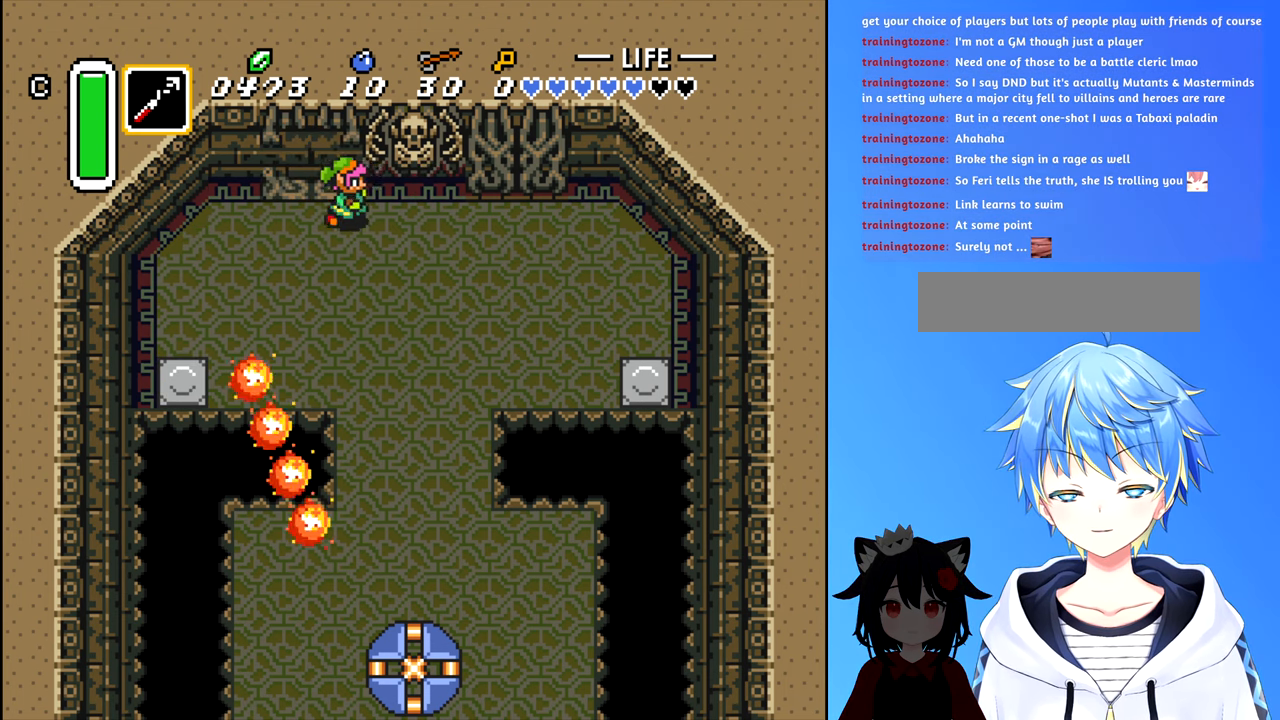
{"dt_ms": 500, "buttons": ["DPAD_RIGHT"], "events": []}